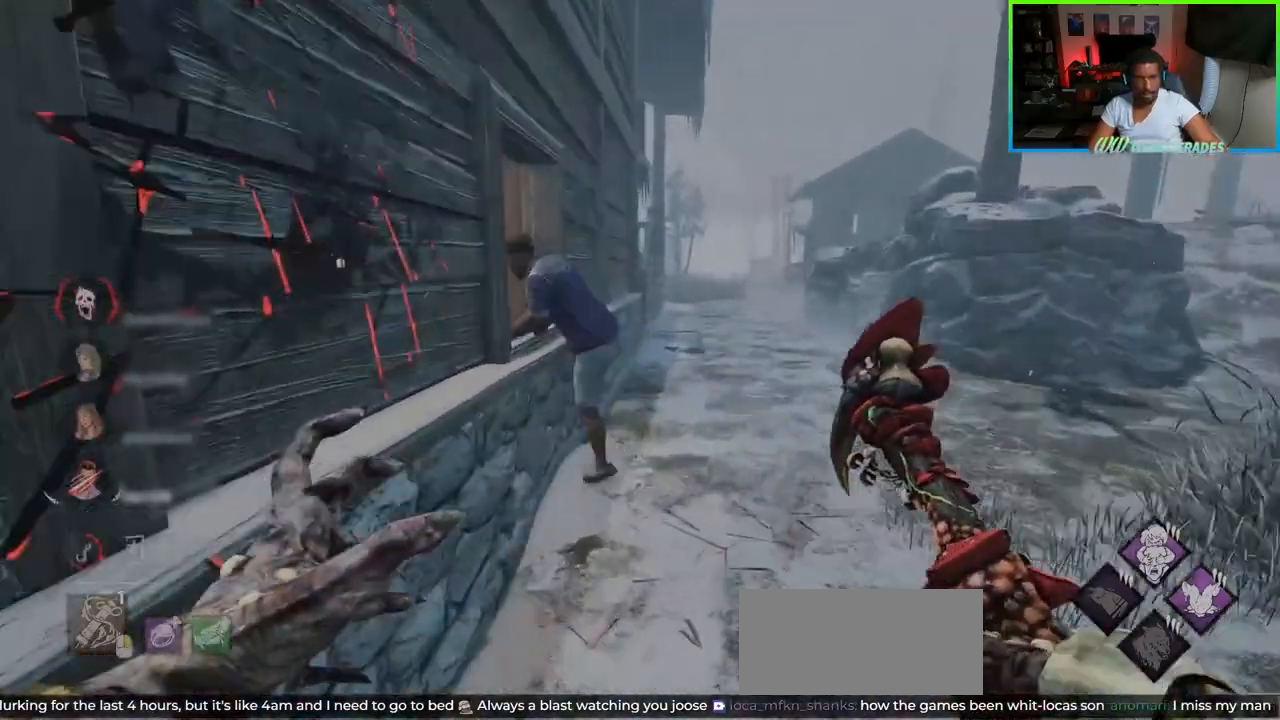
Gameplay with keyboard and mouse; each line is a JSON object with the keys and mouse buttons held at the frame after it. "events" lists presses ("down") and releases ("up") of "a", "ctrl", "d", "e", "f", "q", "r", "s", "shift", "space", "tab", "w", "mouse_left", "mouse_wheel", "mouse_right", "mouse_mb4" and "mouse_mb5" between this image and that frame as [ms after this image, input, new state], when the widget could be followed in between. "mouse_left", "mouse_wheel", "mouse_right", "mouse_mb4", "mouse_mb5" = the "left", "wheel", "right", "mb4", "mb5" buttons of the "mouse" list. No other keys are recorded. "wheel" means that the mouse wheel is clicked or scrolled. Not read: mouse_move.
{"keys": ["shift", "w"], "mouse": [], "events": [[233, "mouse_left", "down"], [500, "mouse_left", "up"]]}
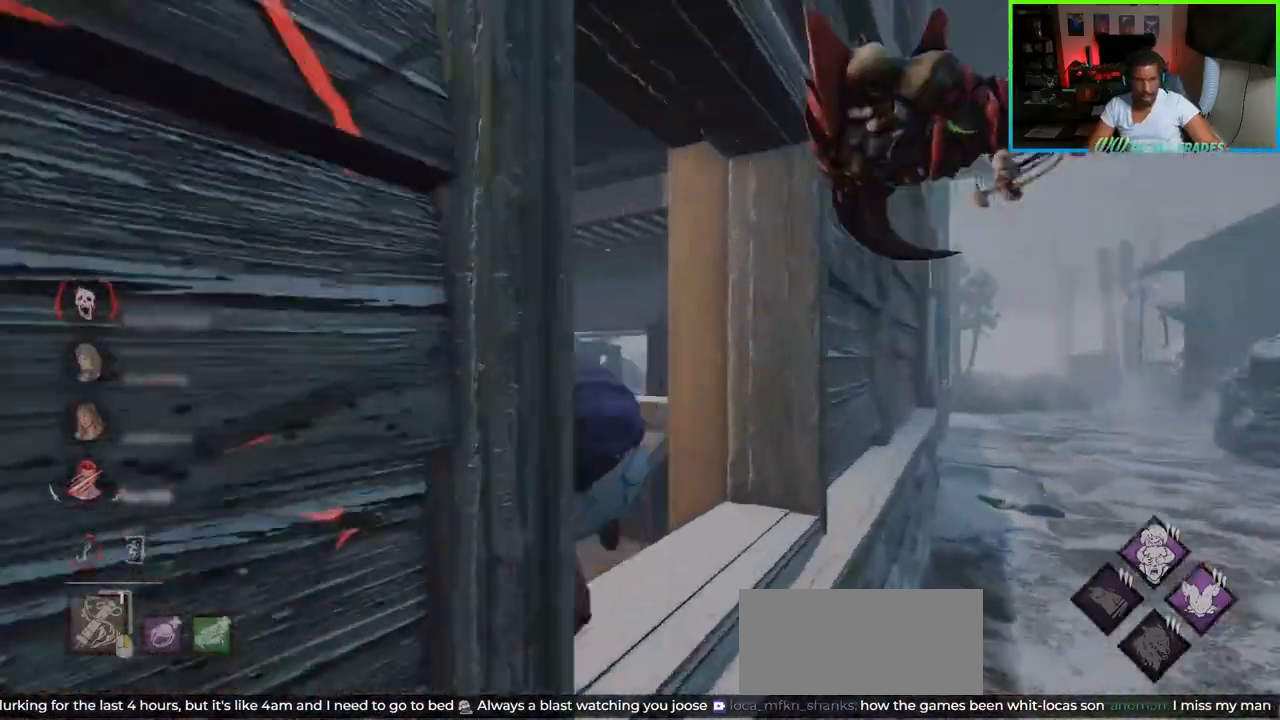
{"keys": ["s"], "mouse": [], "events": [[33, "mouse_left", "down"], [100, "d", "down"], [200, "mouse_left", "up"], [217, "mouse_left", "down"], [217, "w", "up"], [317, "mouse_left", "up"], [317, "s", "down"], [350, "shift", "up"], [450, "d", "up"]]}
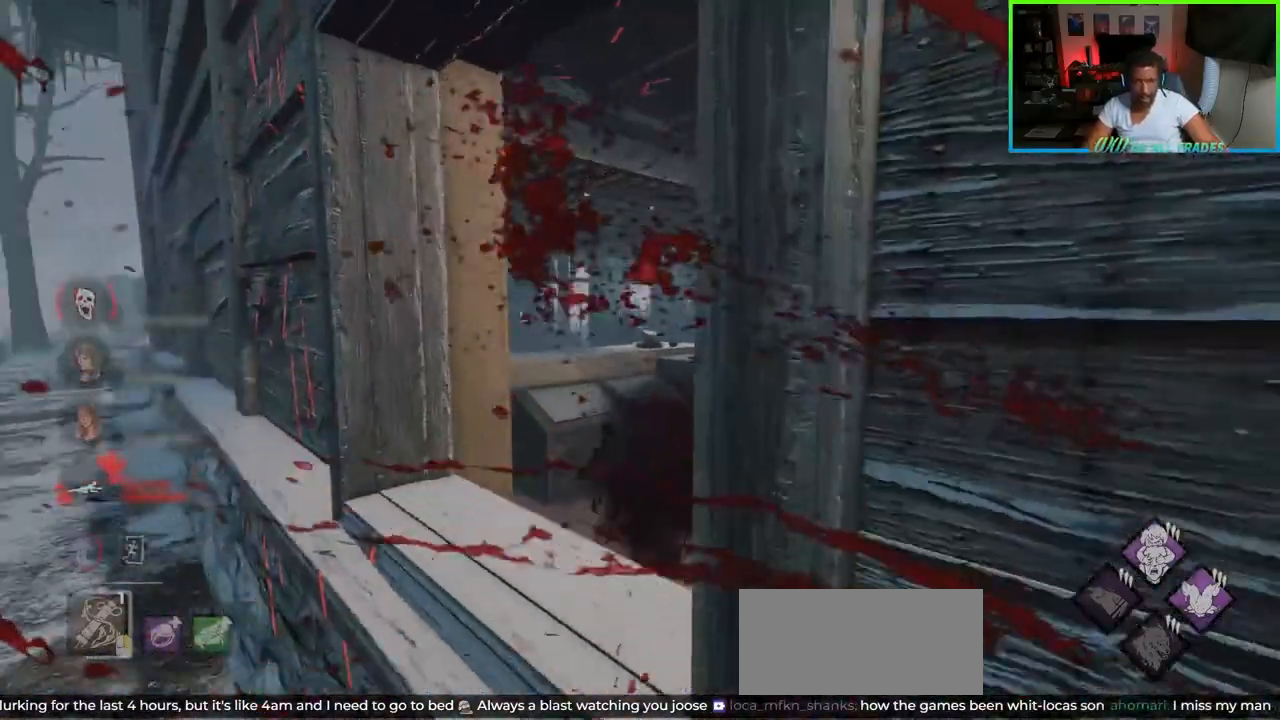
{"keys": ["d", "s"], "mouse": [], "events": [[67, "a", "down"], [467, "d", "down"], [500, "a", "up"]]}
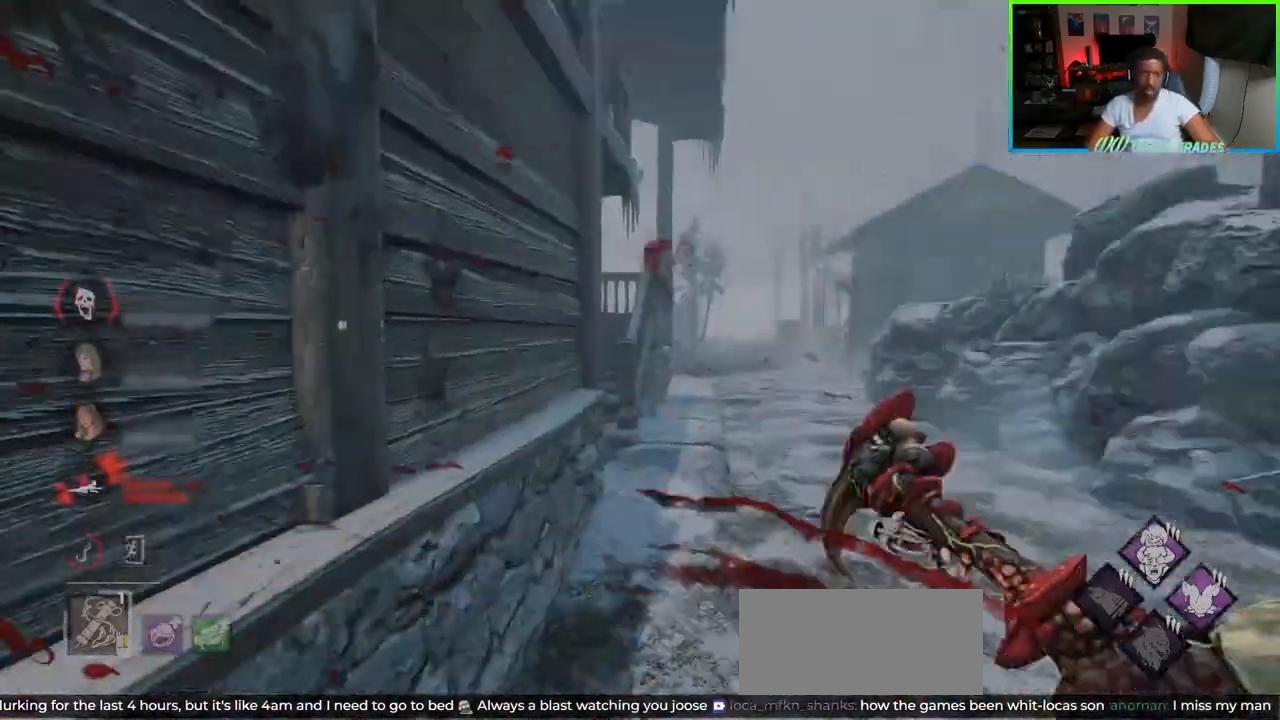
{"keys": ["a", "w"], "mouse": [], "events": [[67, "s", "up"], [317, "w", "down"], [467, "d", "up"], [500, "a", "down"]]}
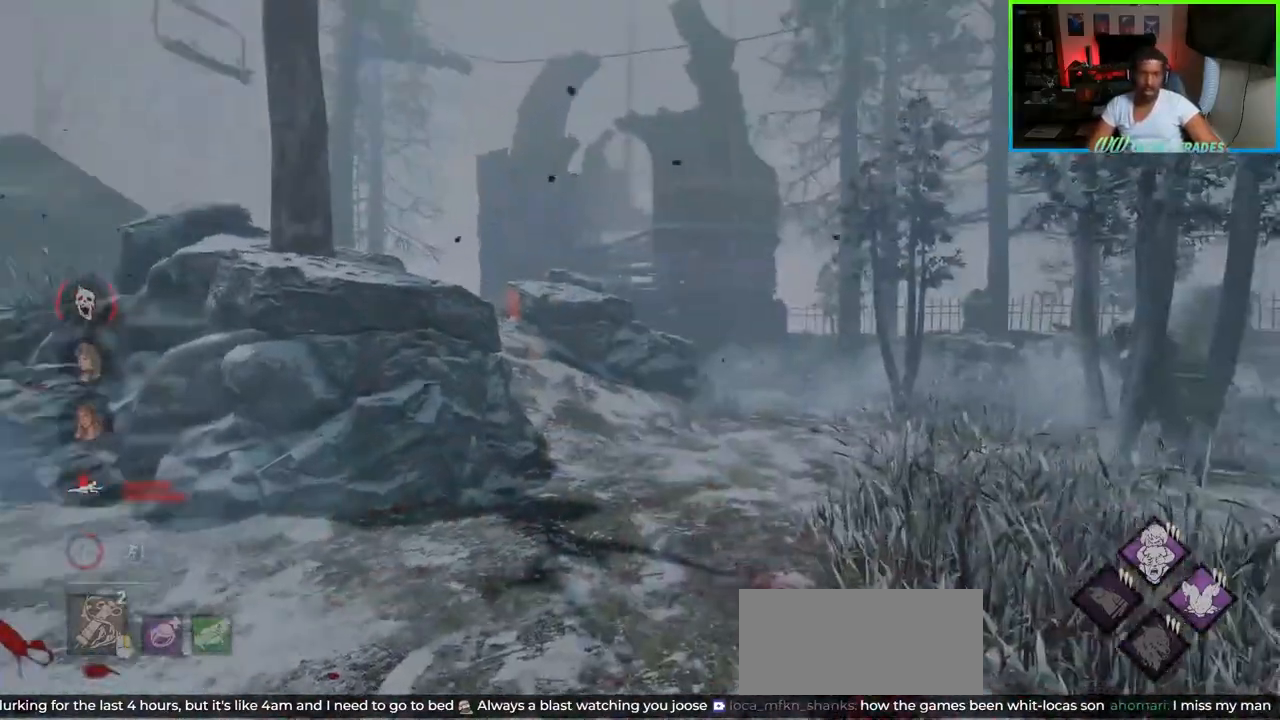
{"keys": ["w"], "mouse": [], "events": [[100, "a", "up"]]}
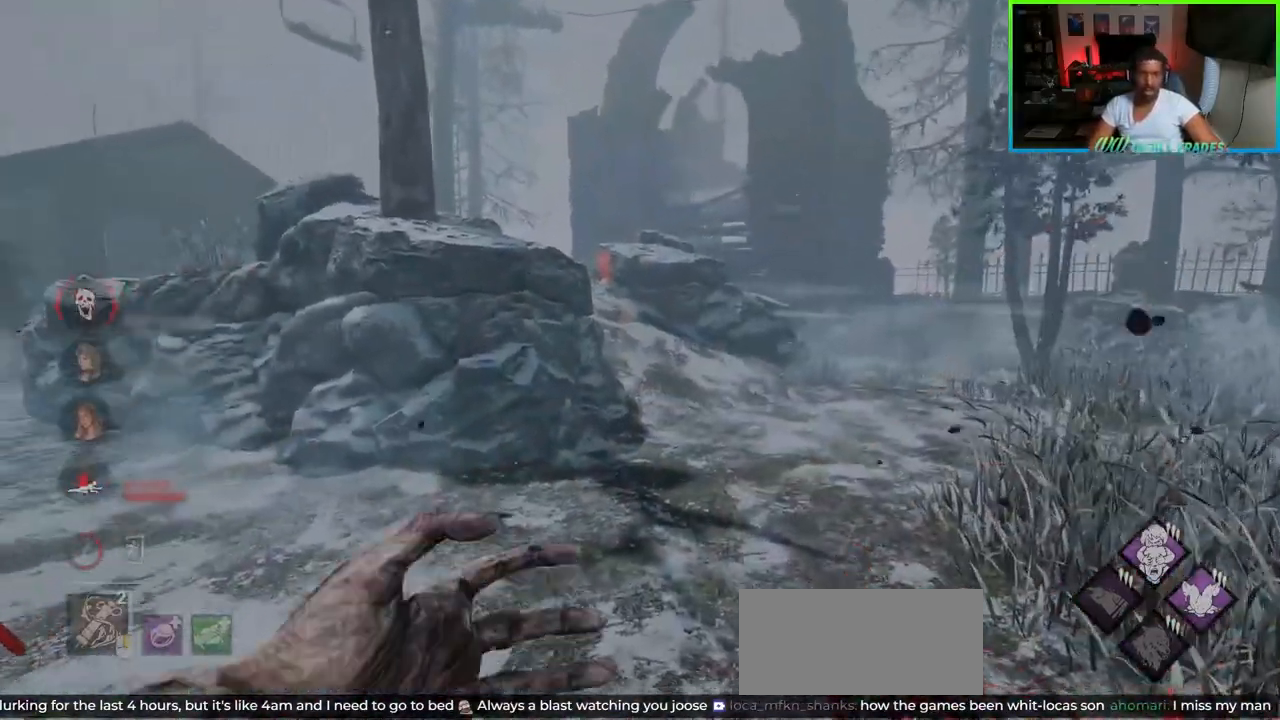
{"keys": ["w"], "mouse": [], "events": [[67, "d", "down"], [233, "d", "up"]]}
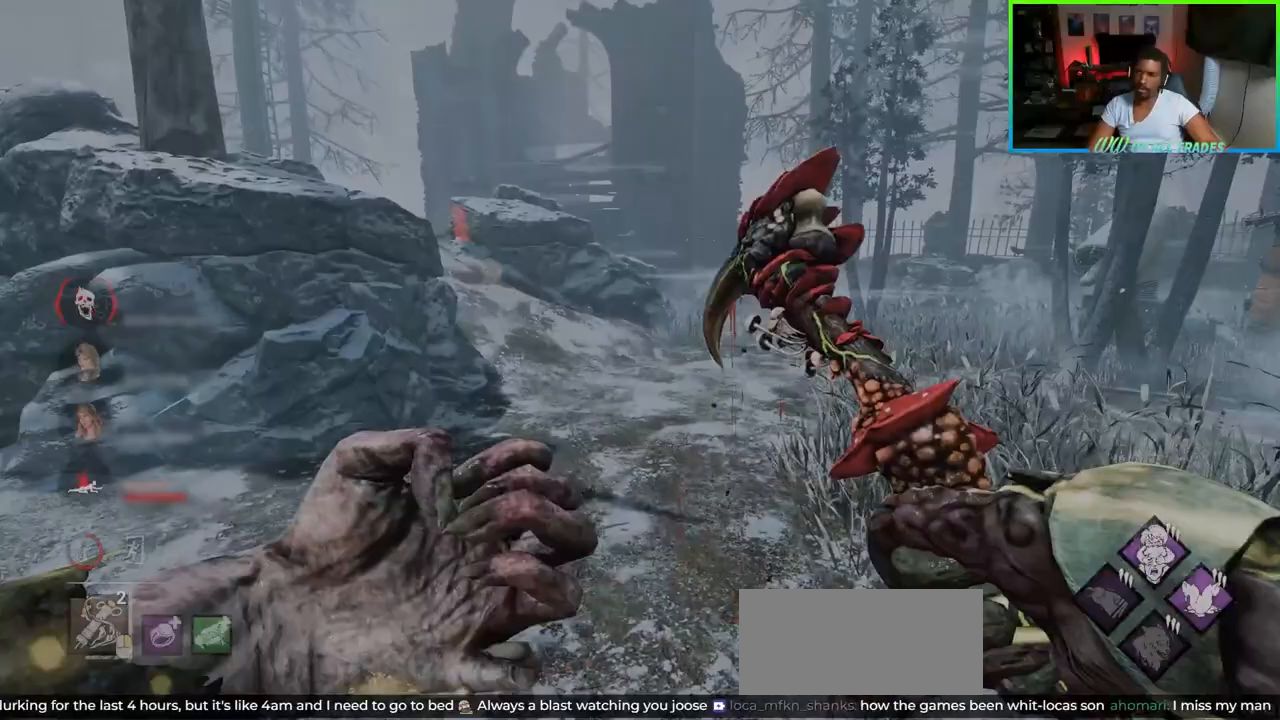
{"keys": ["d", "w"], "mouse": [], "events": [[467, "d", "down"]]}
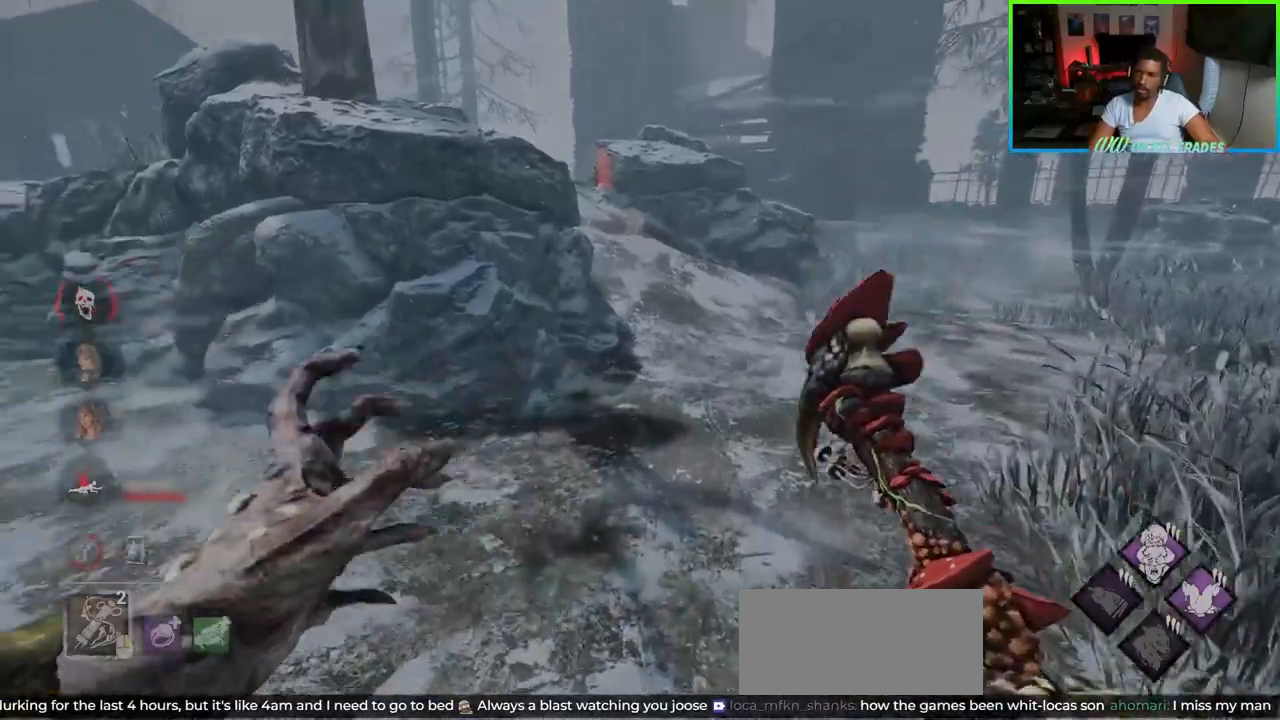
{"keys": ["d", "w"], "mouse": [], "events": [[50, "d", "up"], [133, "d", "down"], [200, "d", "up"], [267, "d", "down"], [367, "d", "up"], [417, "d", "down"]]}
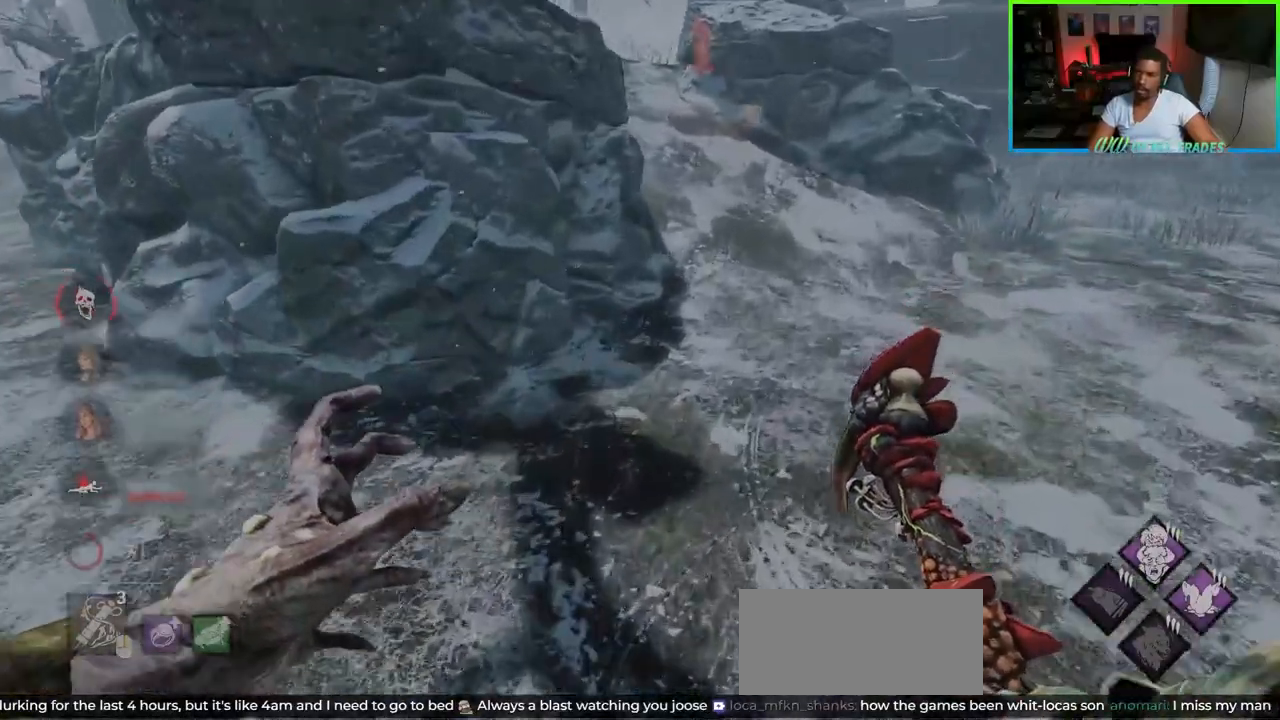
{"keys": ["w"], "mouse": [], "events": [[400, "d", "up"]]}
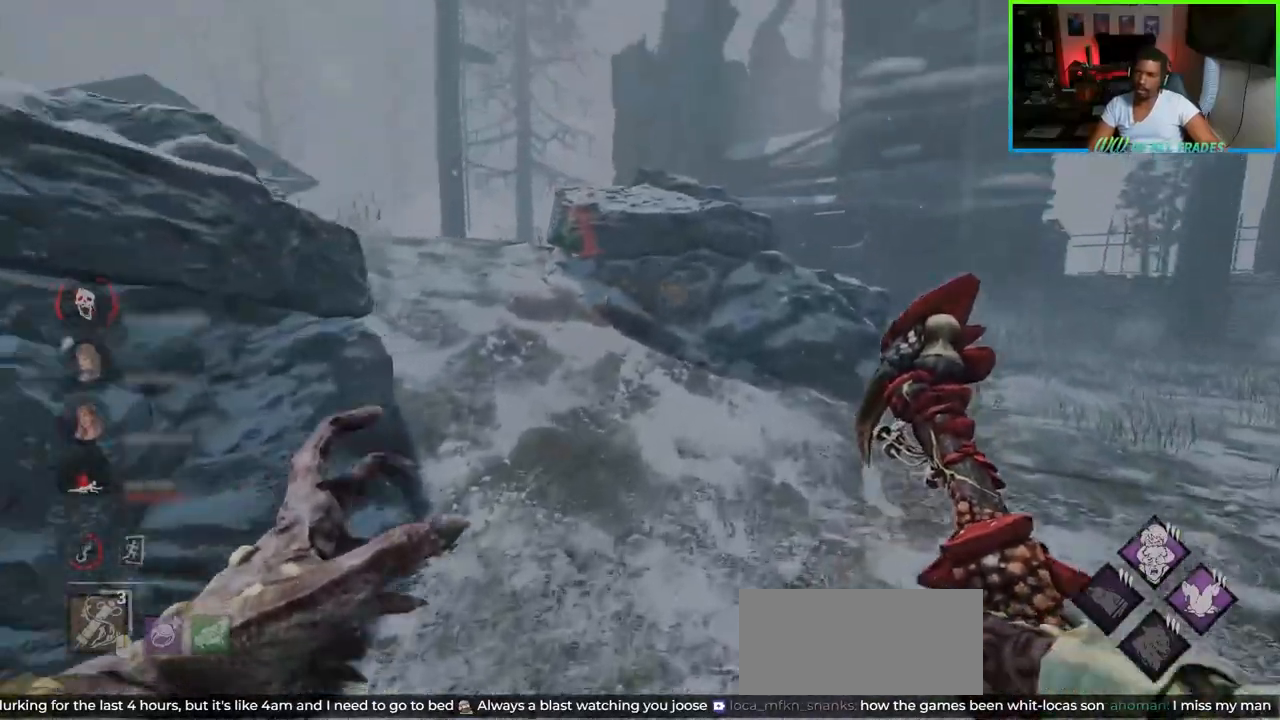
{"keys": ["w"], "mouse": [], "events": [[50, "d", "down"], [133, "d", "up"]]}
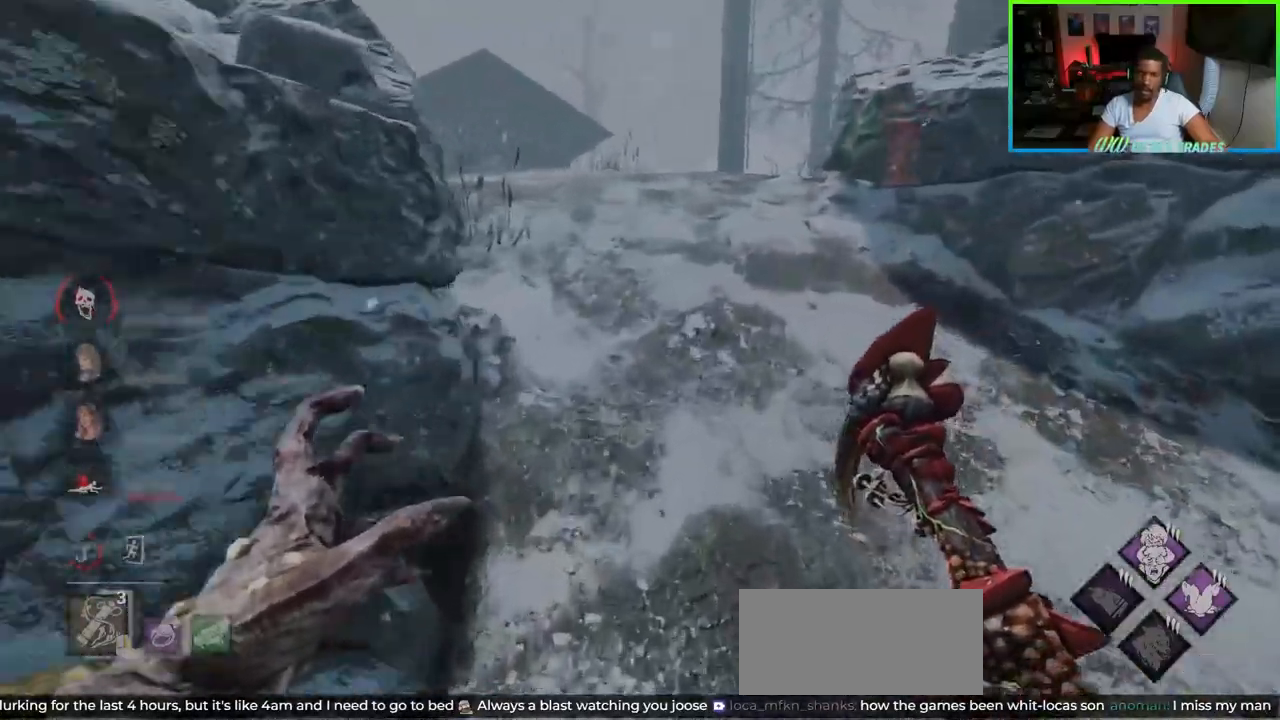
{"keys": ["a", "w"], "mouse": [], "events": [[283, "a", "down"]]}
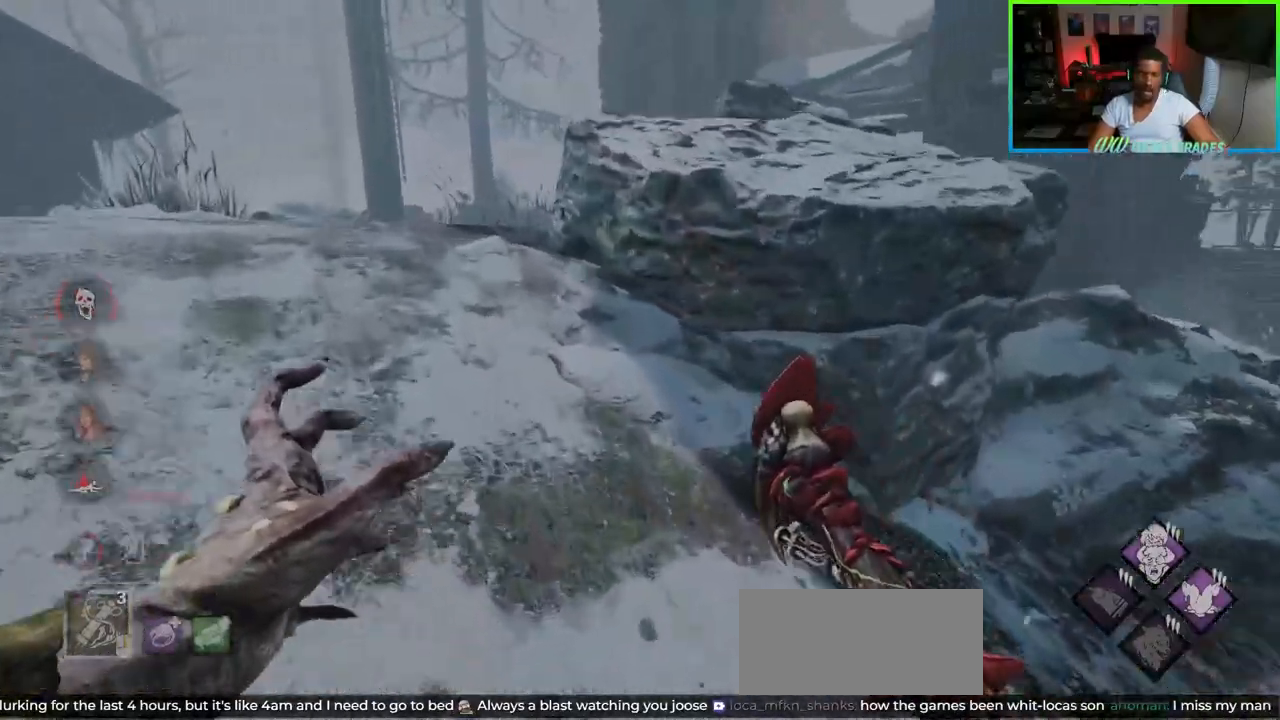
{"keys": ["a", "w"], "mouse": [], "events": []}
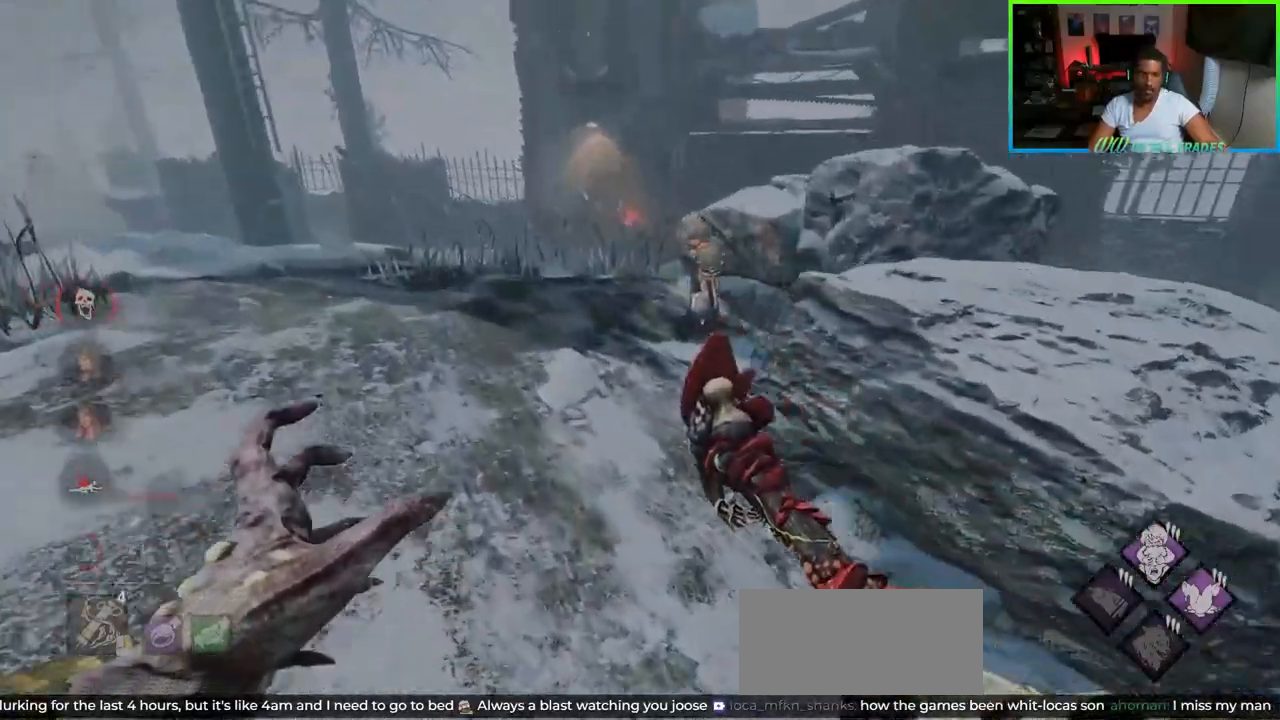
{"keys": ["w"], "mouse": [], "events": [[367, "a", "up"]]}
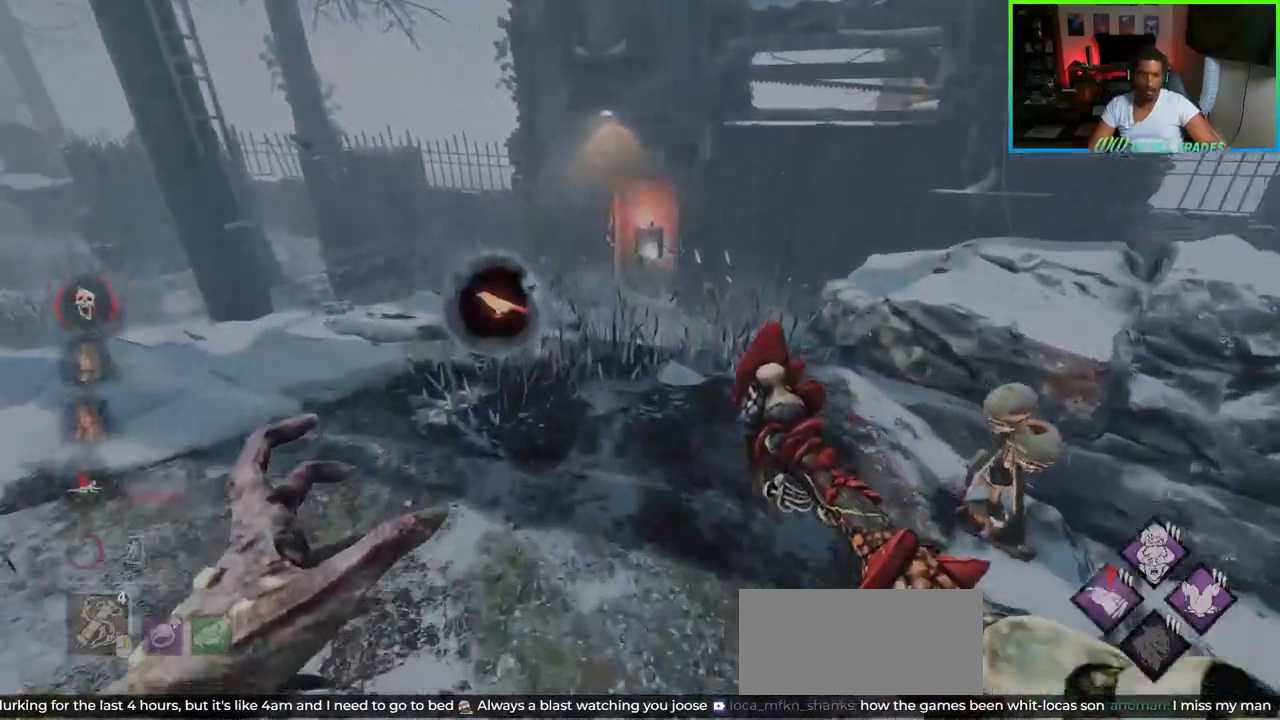
{"keys": ["w"], "mouse": [], "events": []}
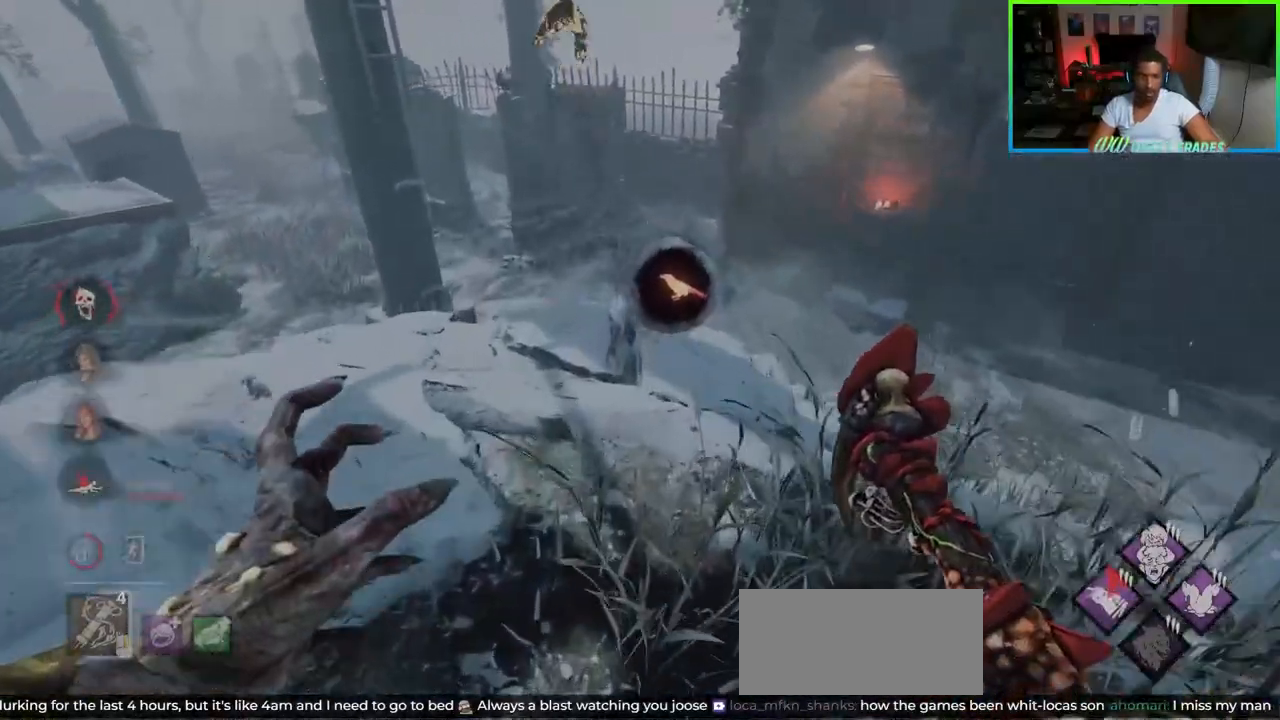
{"keys": ["a", "w"], "mouse": [], "events": [[33, "a", "down"], [183, "a", "up"], [467, "a", "down"]]}
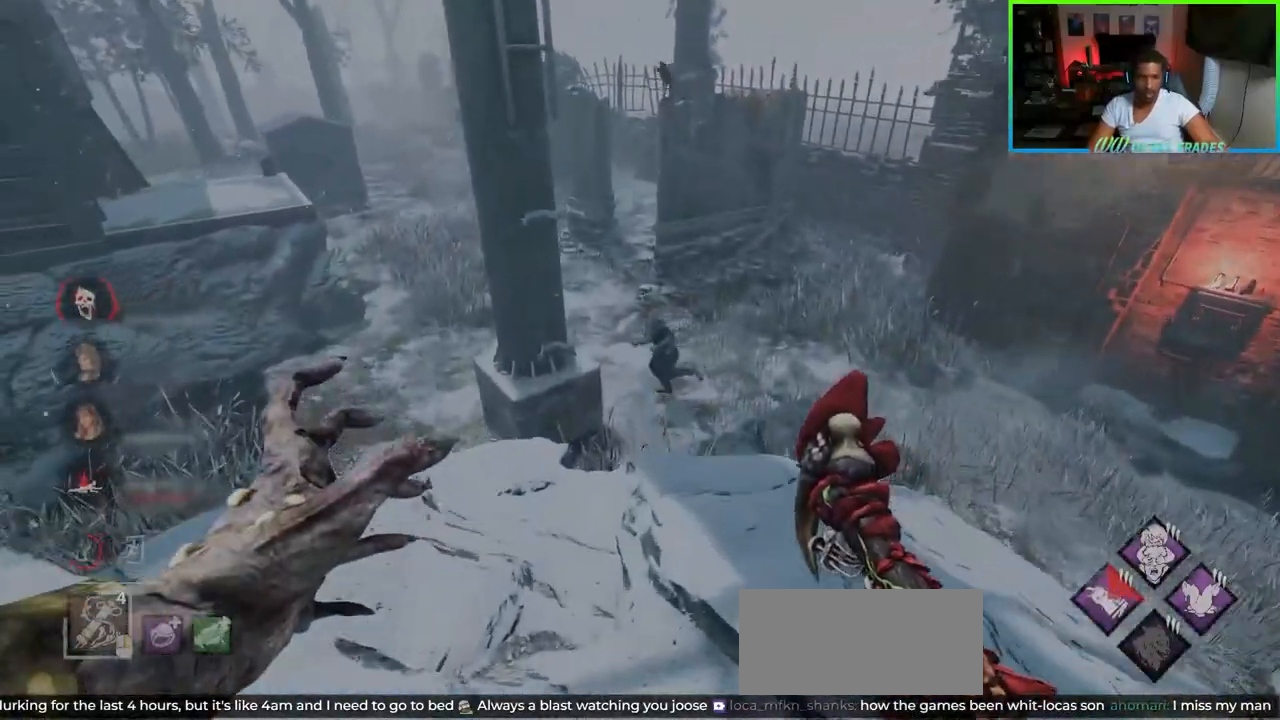
{"keys": ["d", "w"], "mouse": [], "events": [[100, "a", "up"], [433, "d", "down"]]}
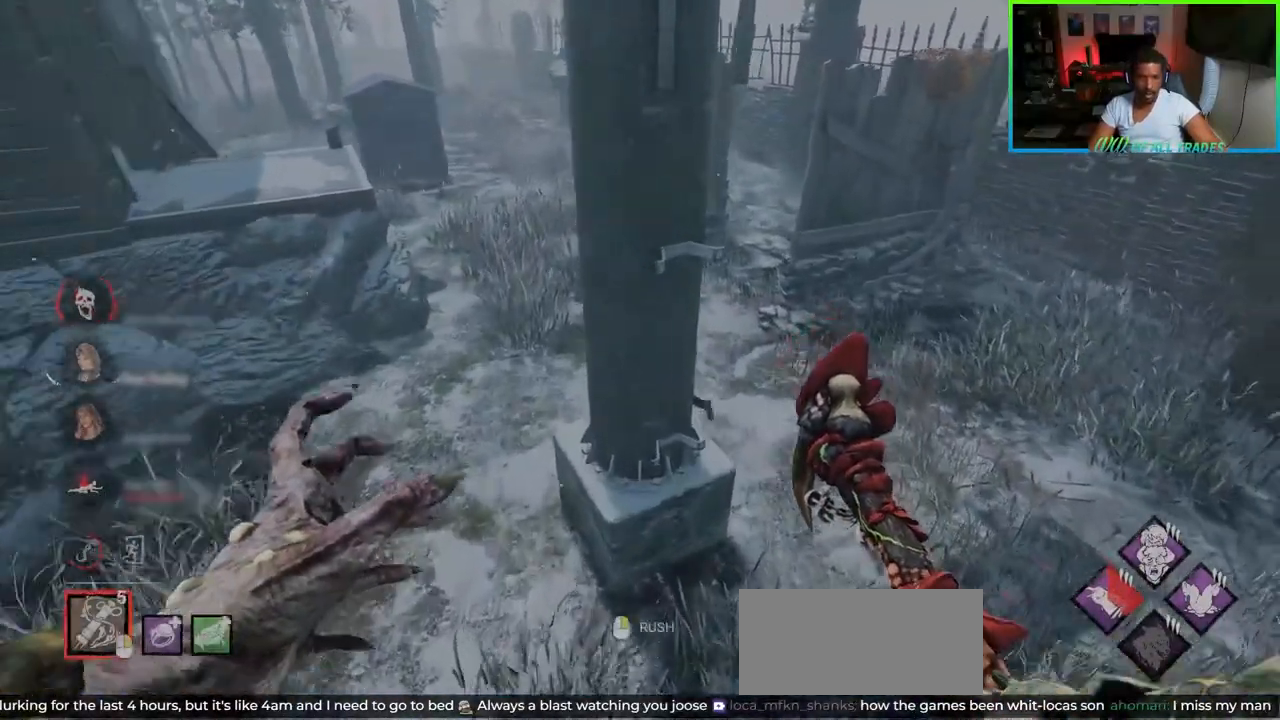
{"keys": ["w"], "mouse": ["left"], "events": [[283, "d", "up"], [483, "mouse_left", "down"]]}
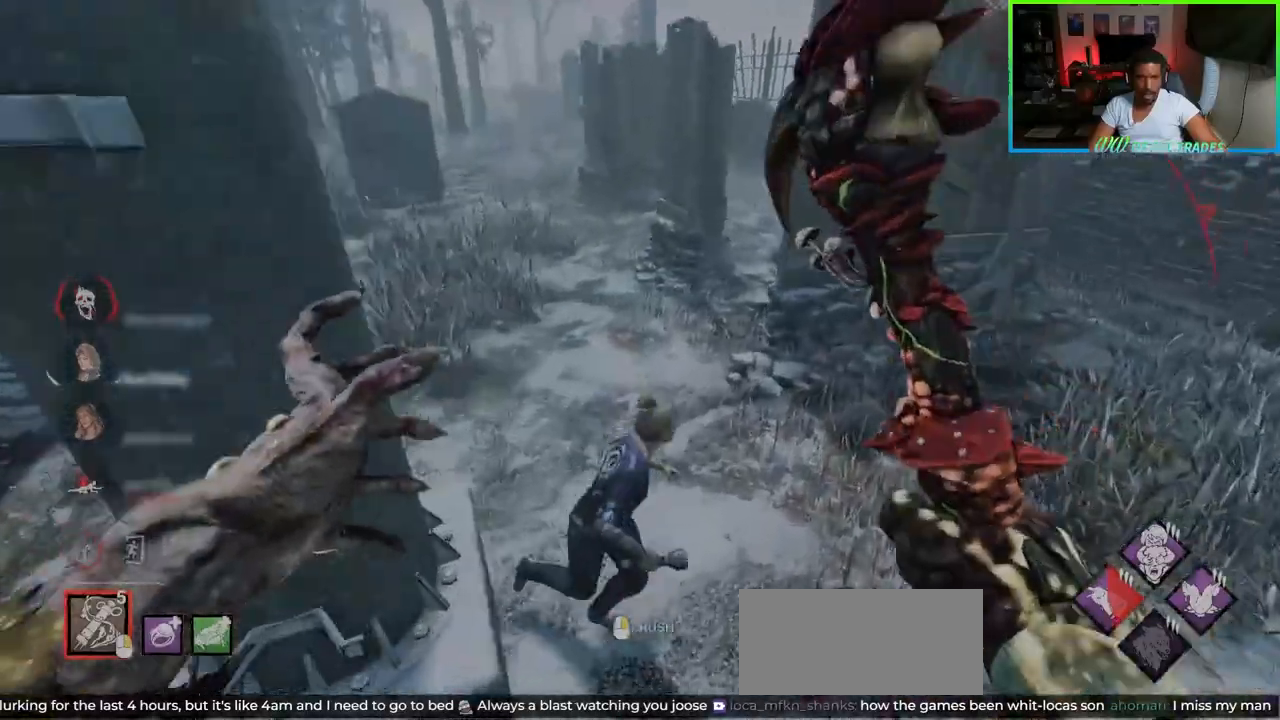
{"keys": ["a"], "mouse": [], "events": [[233, "mouse_left", "up"], [250, "mouse_left", "down"], [300, "w", "up"], [333, "a", "down"], [333, "mouse_left", "up"]]}
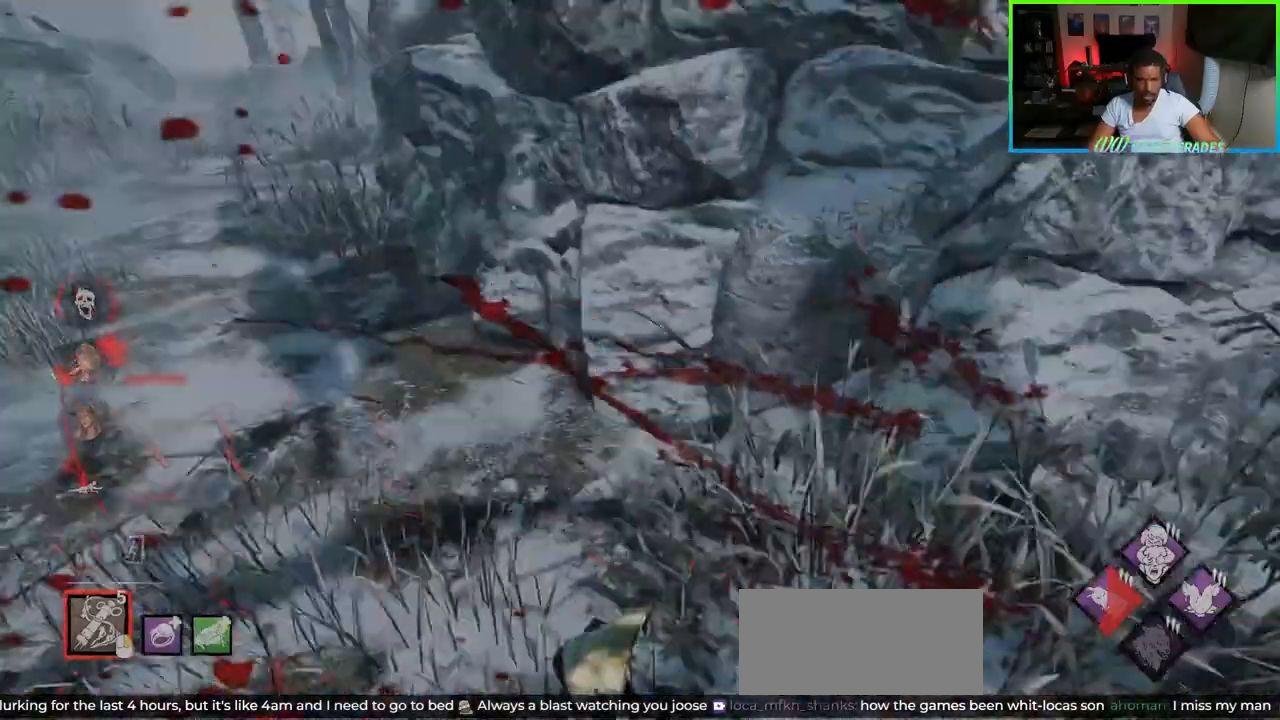
{"keys": ["a", "w"], "mouse": [], "events": [[17, "w", "down"]]}
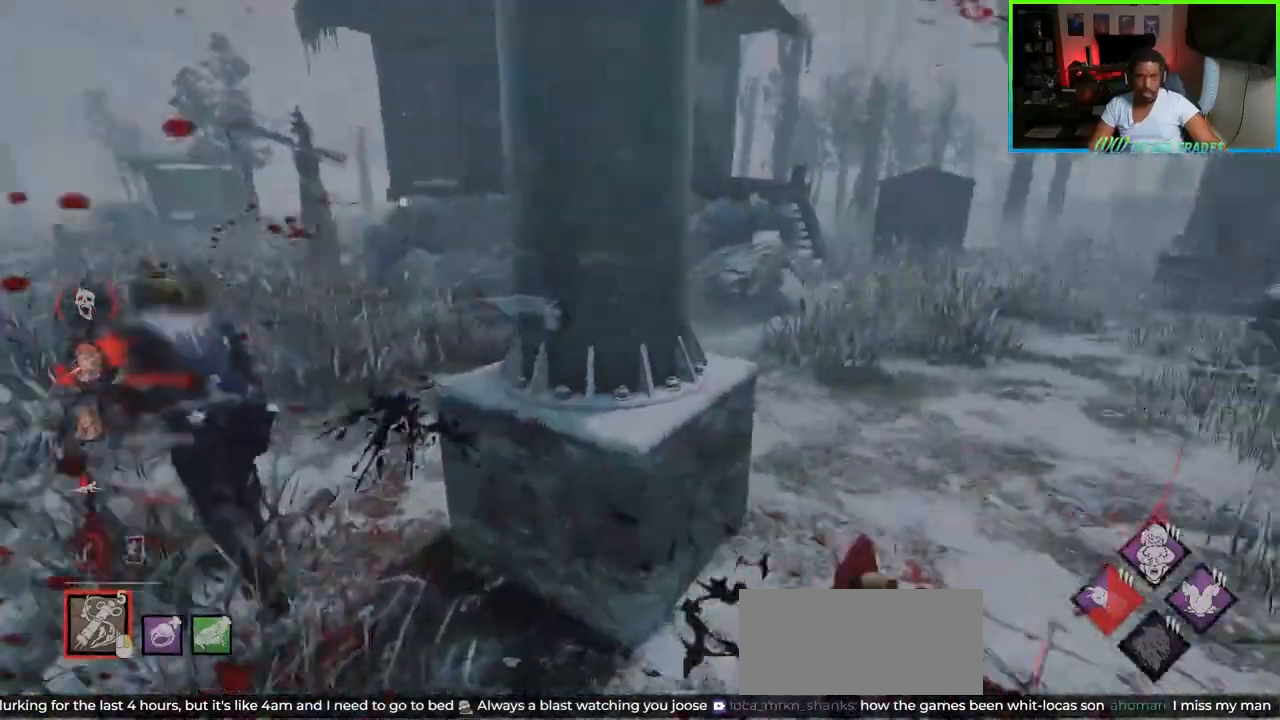
{"keys": ["w"], "mouse": ["right"], "events": [[117, "a", "up"], [467, "mouse_right", "down"]]}
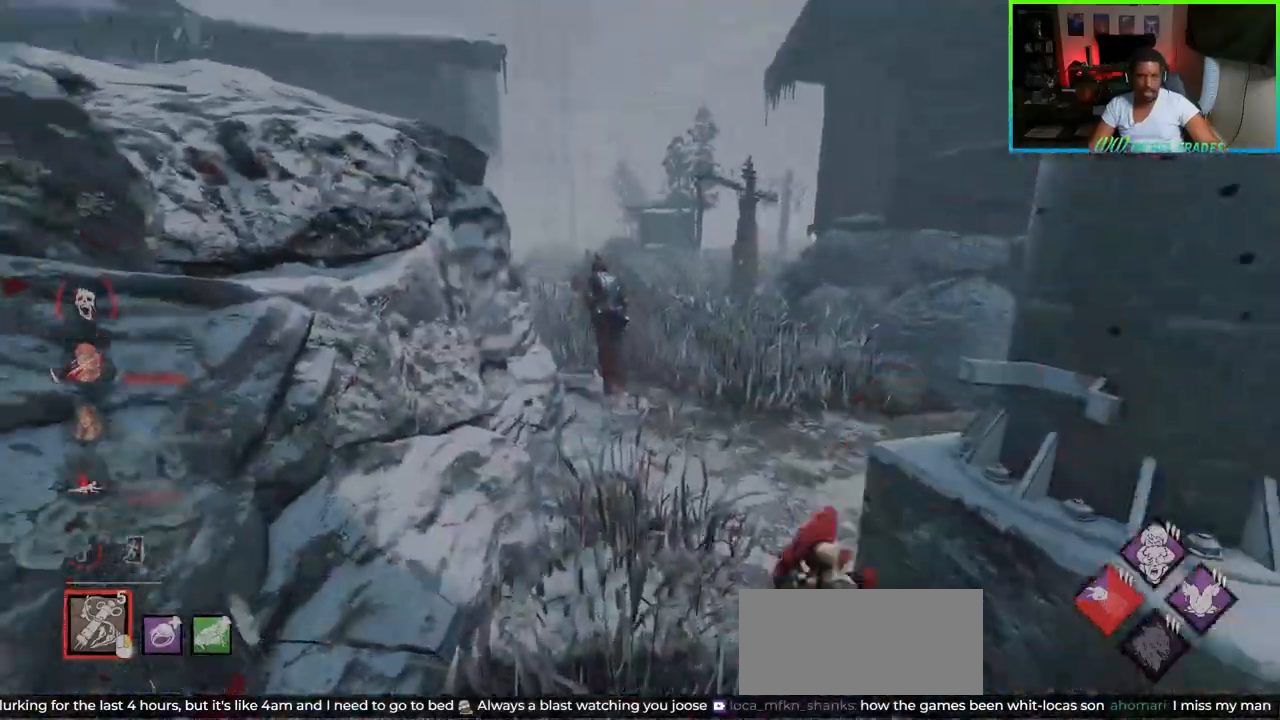
{"keys": ["d", "w"], "mouse": ["right"], "events": [[250, "mouse_right", "up"], [283, "mouse_right", "down"], [450, "d", "down"]]}
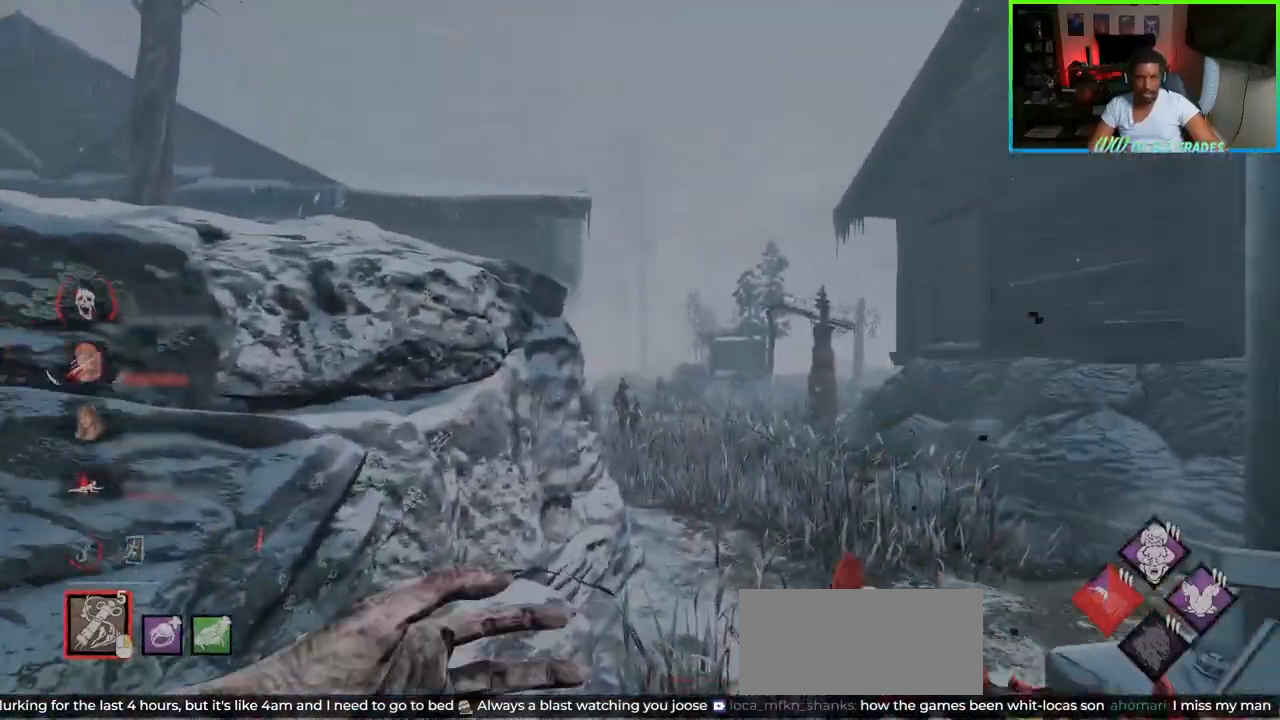
{"keys": ["w"], "mouse": ["right"], "events": [[67, "d", "up"], [183, "d", "down"], [333, "d", "up"], [333, "mouse_right", "up"], [400, "mouse_right", "down"]]}
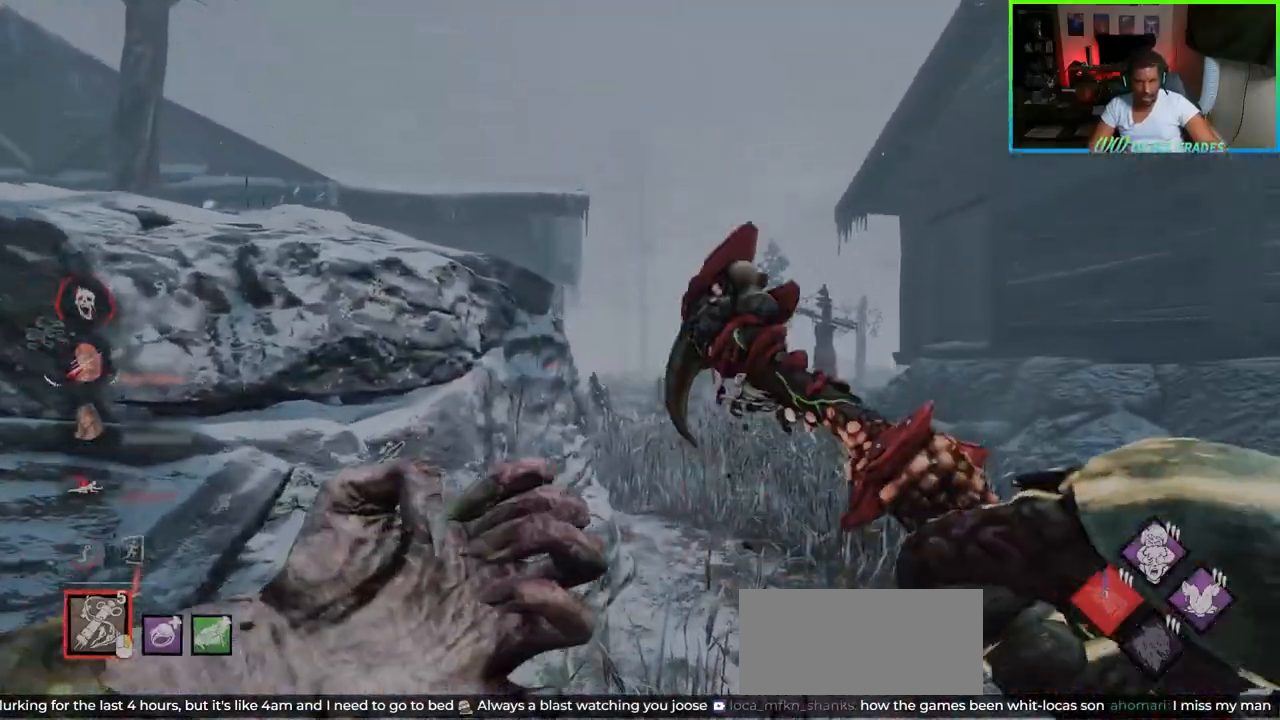
{"keys": ["w"], "mouse": ["right"], "events": [[250, "mouse_right", "up"], [317, "mouse_right", "down"], [400, "mouse_right", "up"], [450, "mouse_right", "down"]]}
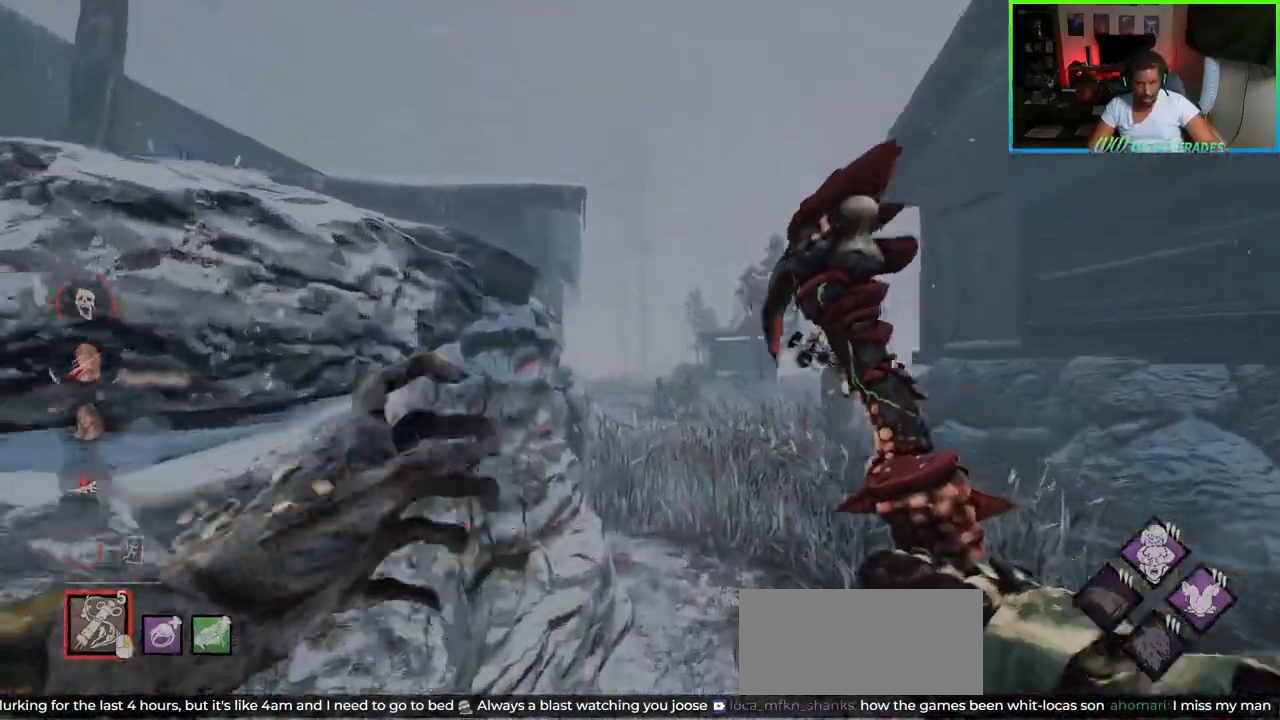
{"keys": ["w"], "mouse": [], "events": [[17, "mouse_right", "up"], [50, "d", "down"], [83, "mouse_right", "down"], [200, "mouse_right", "up"], [233, "mouse_right", "down"], [350, "d", "up"], [383, "mouse_right", "up"]]}
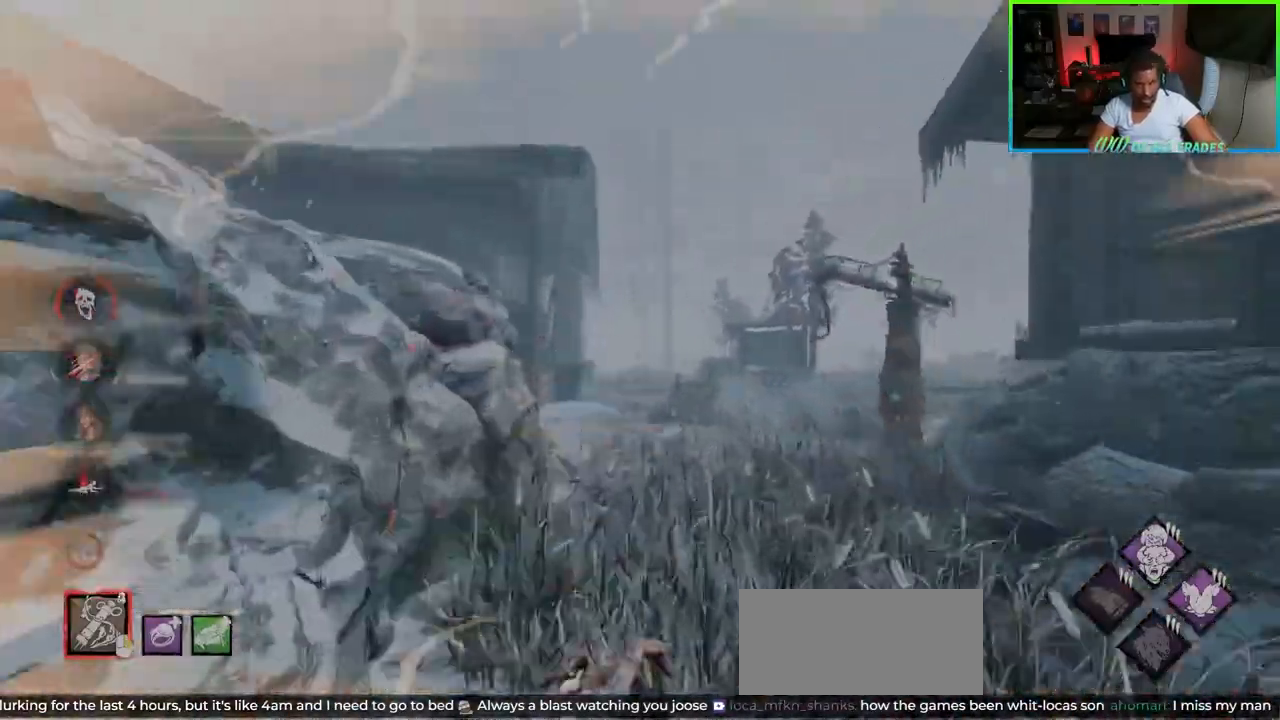
{"keys": ["a", "w"], "mouse": [], "events": [[150, "a", "down"]]}
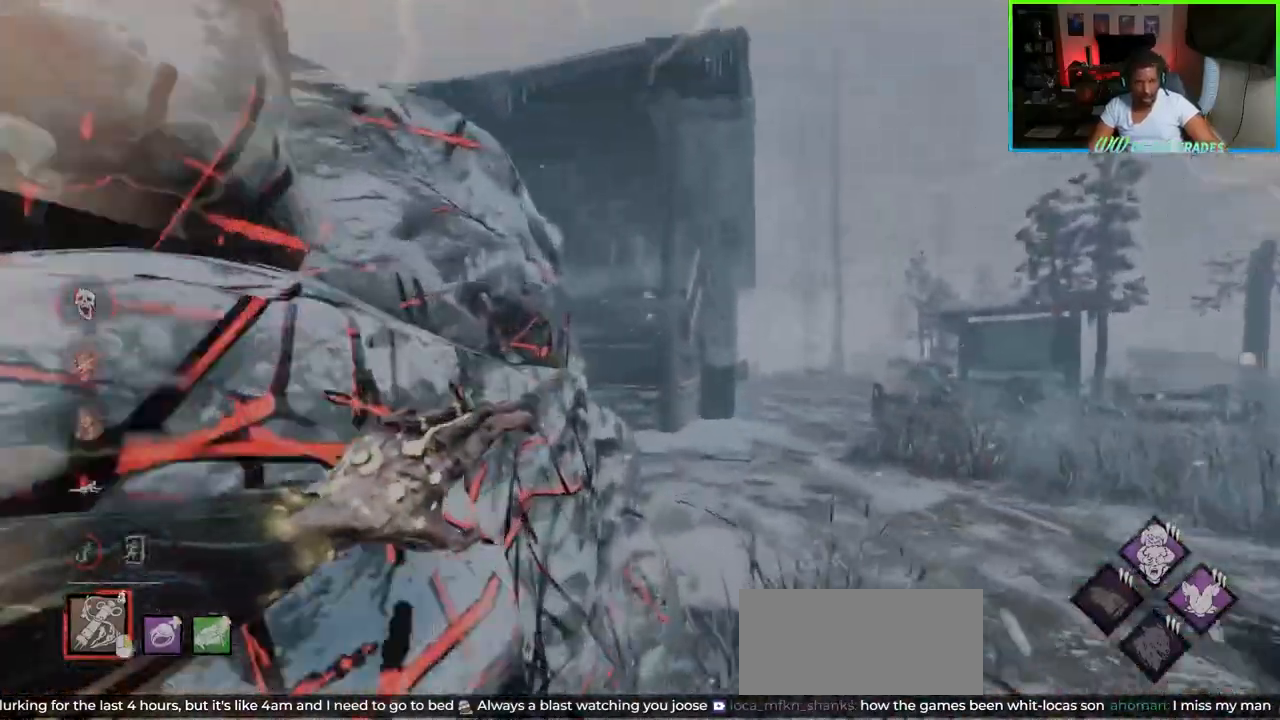
{"keys": ["d", "w"], "mouse": ["right"], "events": [[267, "d", "down"], [283, "a", "up"], [467, "mouse_right", "down"]]}
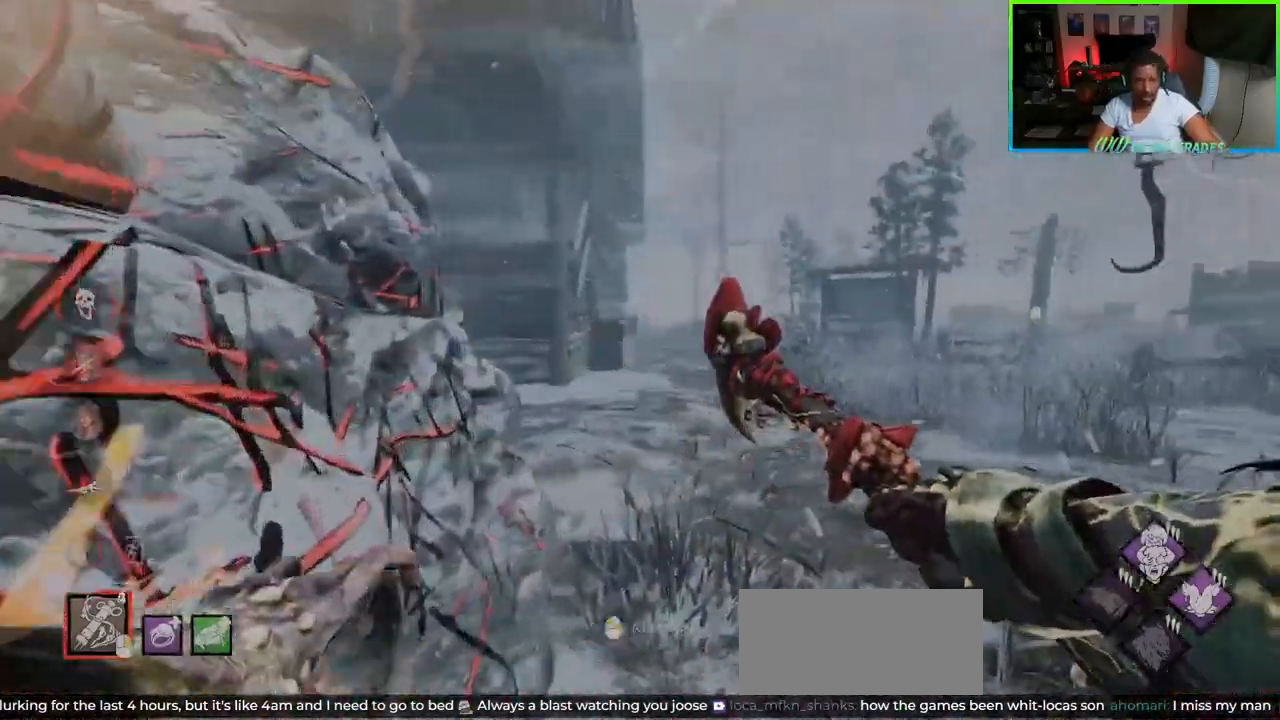
{"keys": ["a", "w"], "mouse": [], "events": [[33, "a", "down"], [67, "d", "up"], [83, "mouse_right", "up"]]}
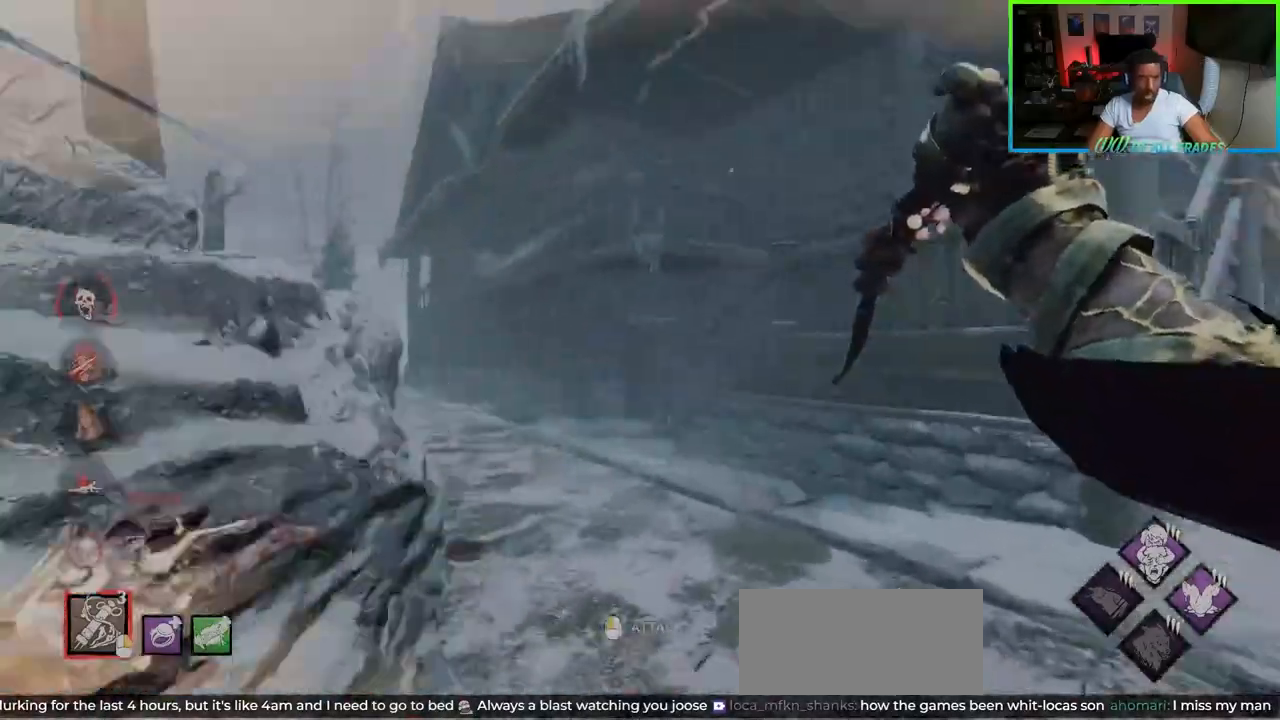
{"keys": ["a", "w"], "mouse": [], "events": []}
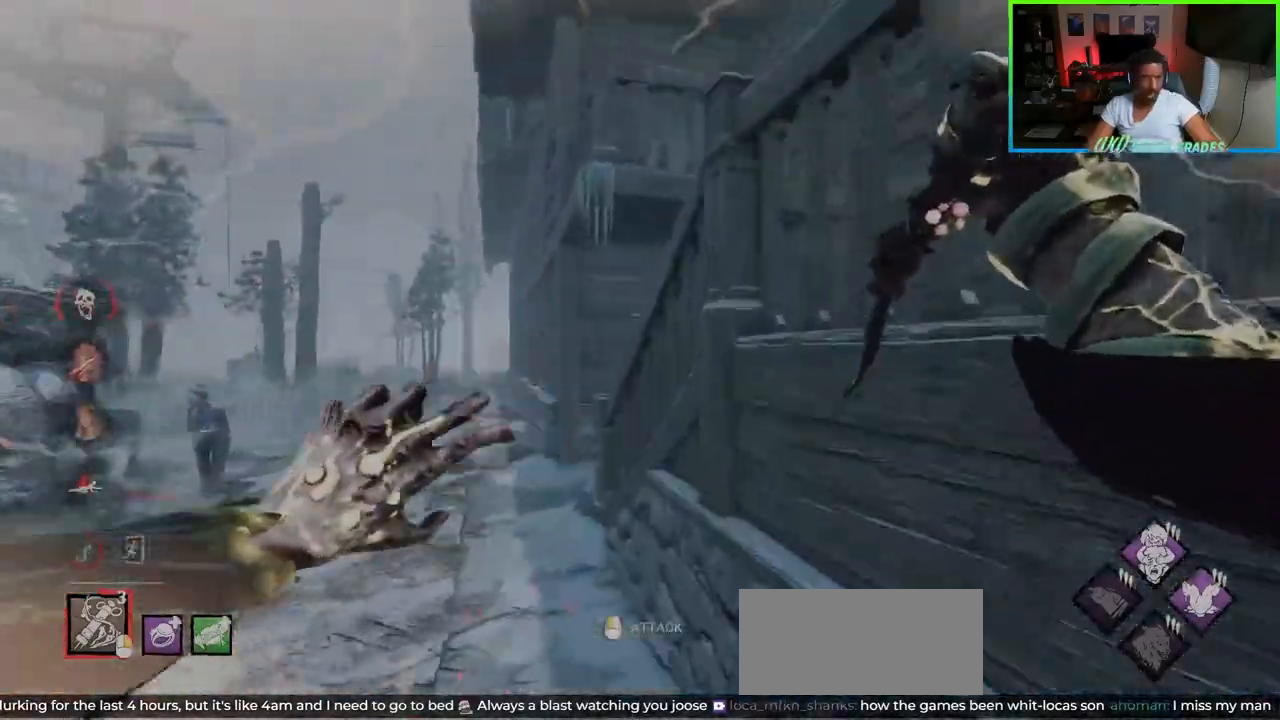
{"keys": ["d", "w"], "mouse": [], "events": [[133, "a", "up"], [267, "d", "down"], [283, "mouse_right", "down"], [400, "mouse_right", "up"]]}
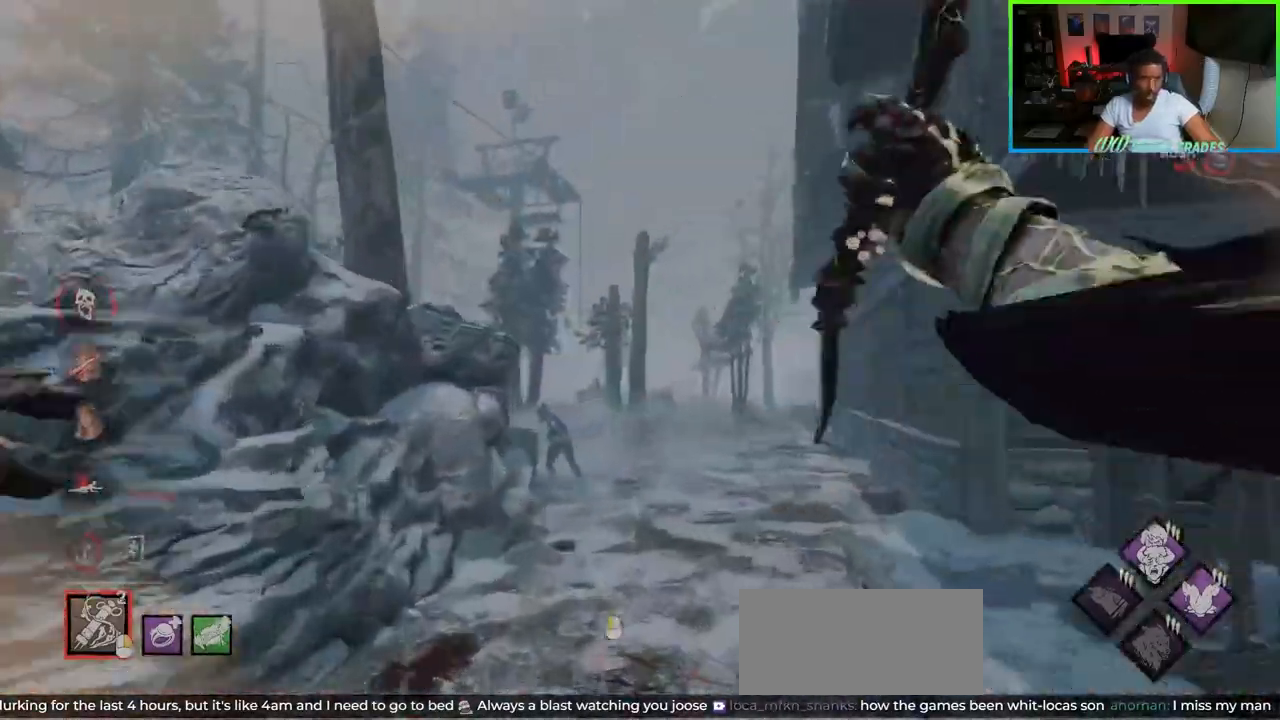
{"keys": ["a", "w"], "mouse": [], "events": [[233, "d", "up"], [250, "a", "down"], [283, "w", "up"], [417, "w", "down"]]}